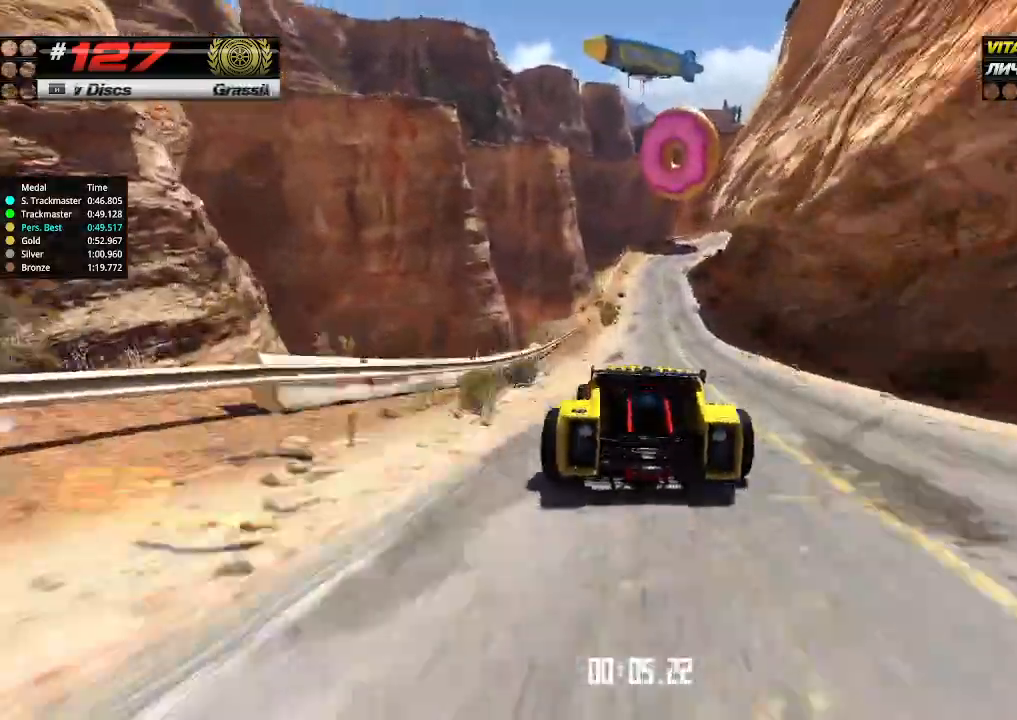
Gameplay with keyboard; each line is a JSON object with the keys held at the frame after it. "events" lists presses ("down") and releases ("up") of "down", "left", "right" and "up" between this image and that frame as [ms after this image, input, new state], when the widget could be followed in between. No other keys are recorded. Mouse input is not recorded.
{"keys": ["up"], "events": [[100, "right", "up"]]}
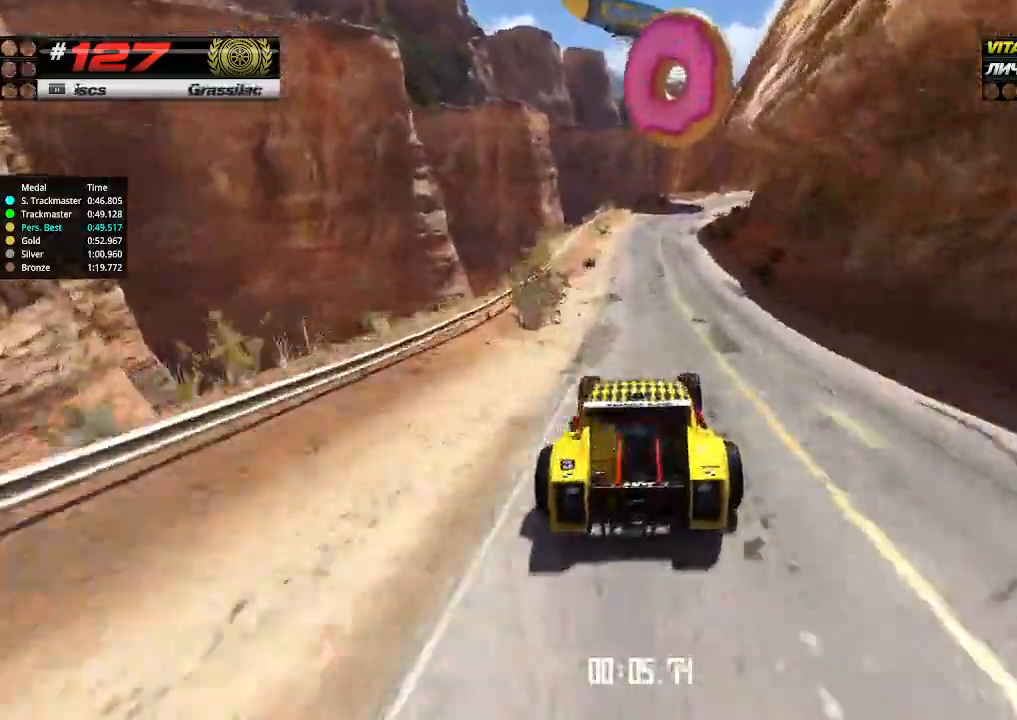
{"keys": ["up"], "events": [[400, "right", "down"], [500, "right", "up"]]}
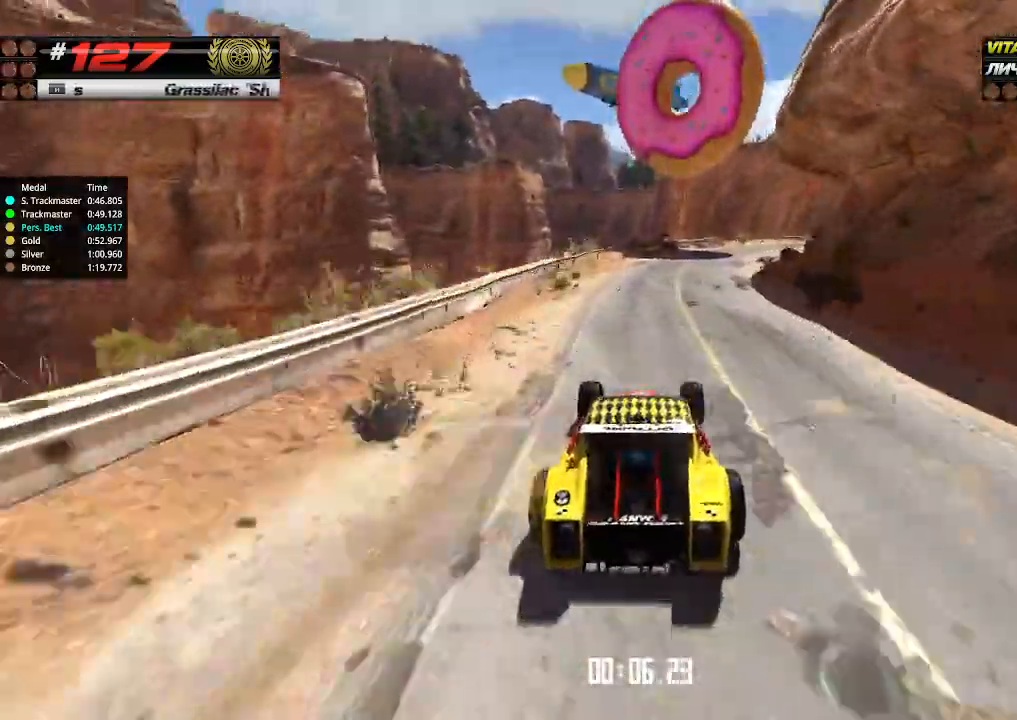
{"keys": ["up"], "events": [[100, "right", "down"], [200, "right", "up"], [266, "right", "down"], [333, "right", "up"]]}
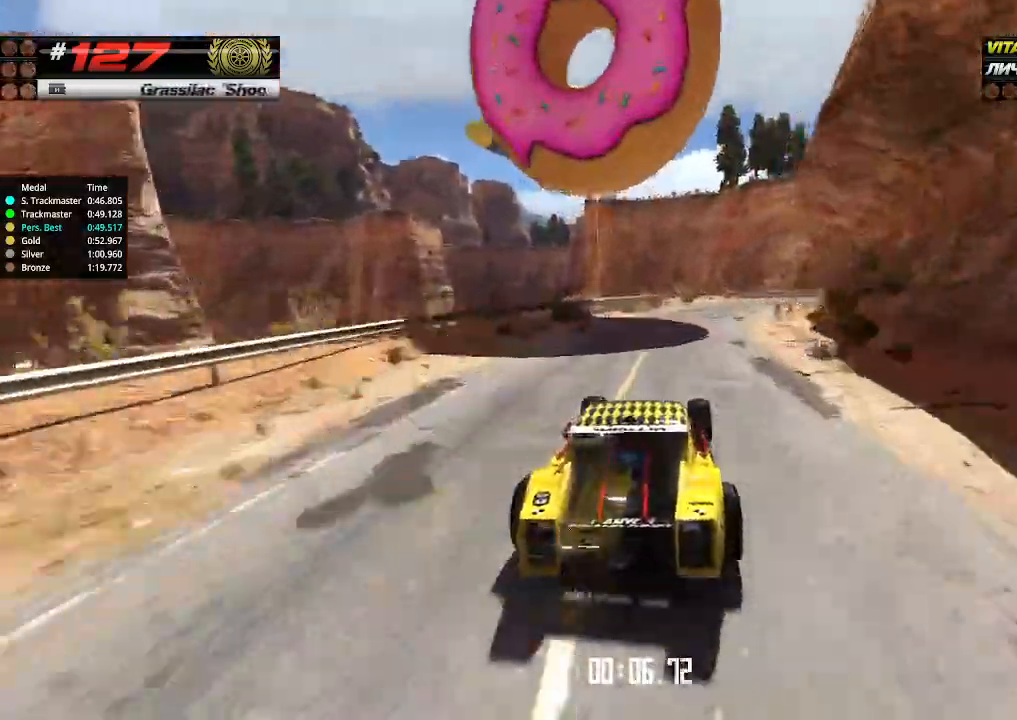
{"keys": ["up"], "events": [[33, "right", "down"], [133, "right", "up"], [200, "right", "down"], [300, "right", "up"], [333, "right", "down"], [433, "right", "up"]]}
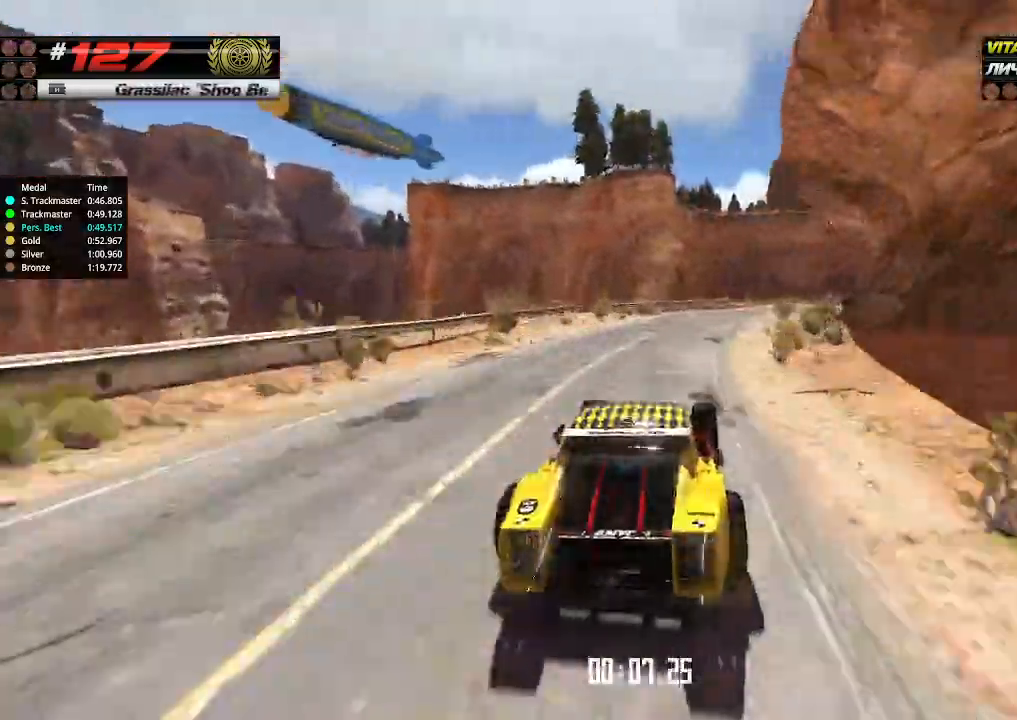
{"keys": ["up"], "events": [[100, "right", "down"], [400, "right", "up"]]}
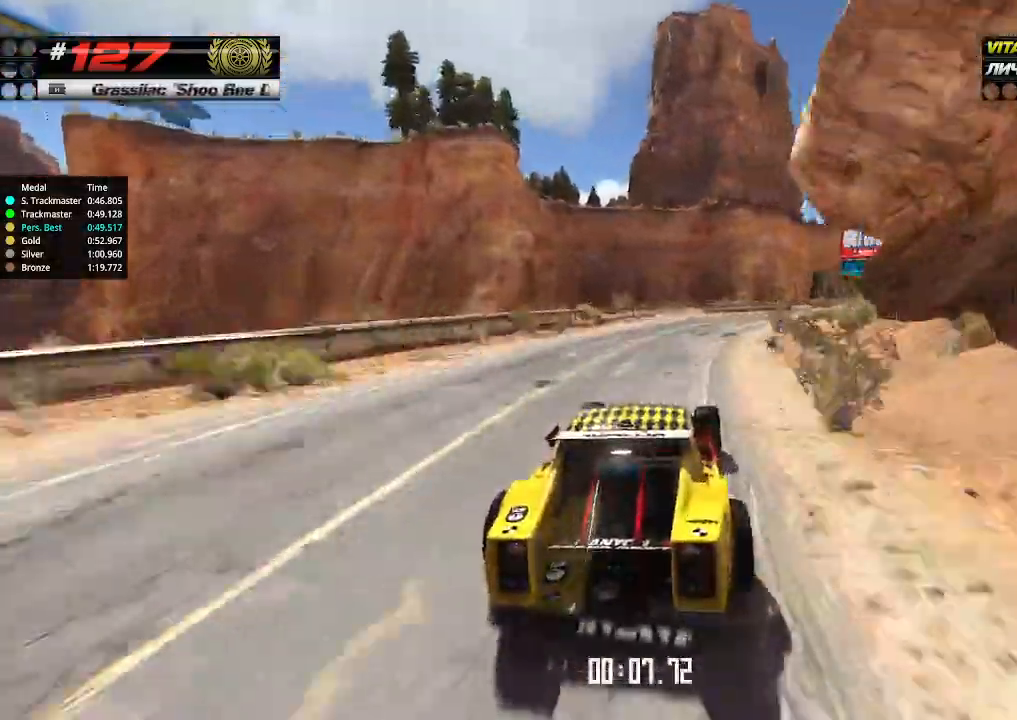
{"keys": ["right", "up"], "events": [[66, "right", "down"], [133, "right", "up"], [300, "right", "down"]]}
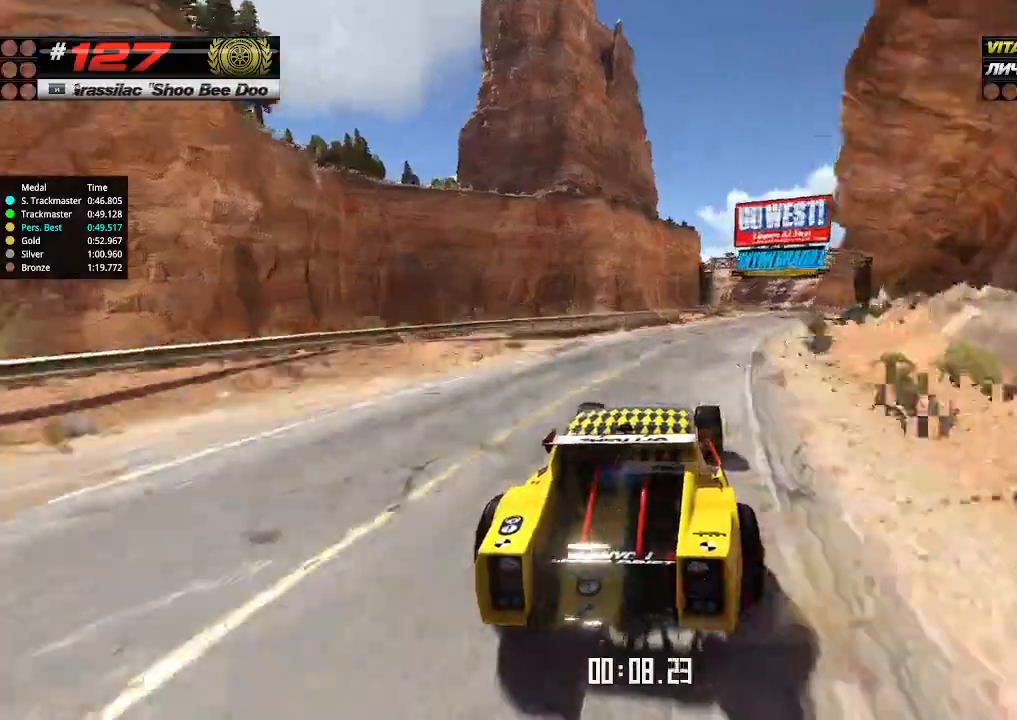
{"keys": ["up"], "events": [[100, "right", "up"]]}
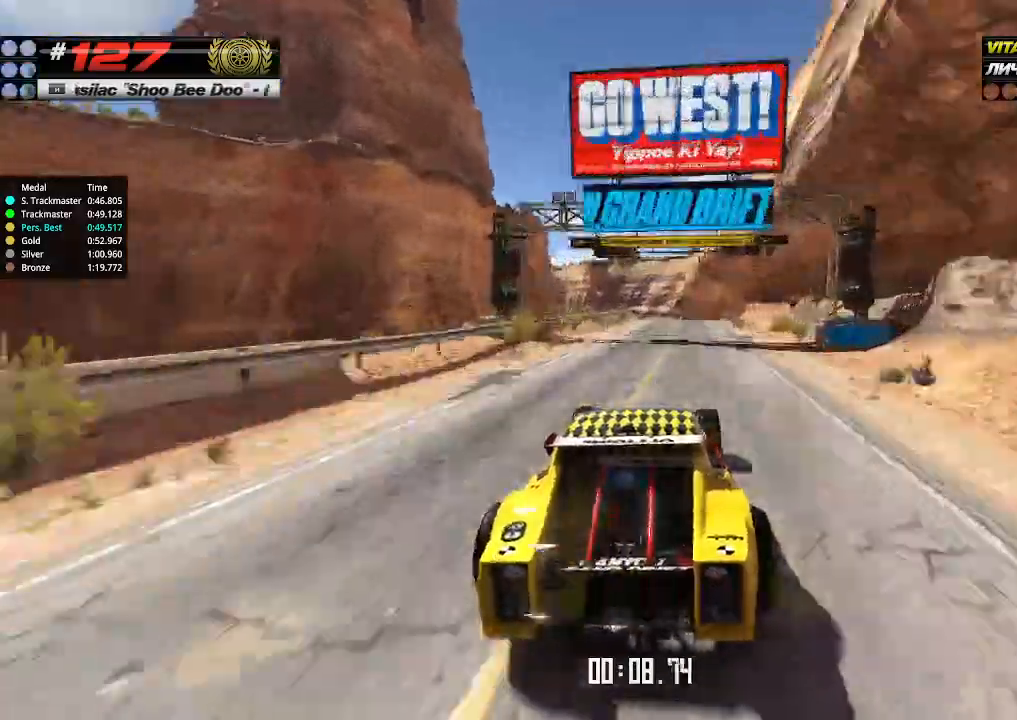
{"keys": ["up"], "events": []}
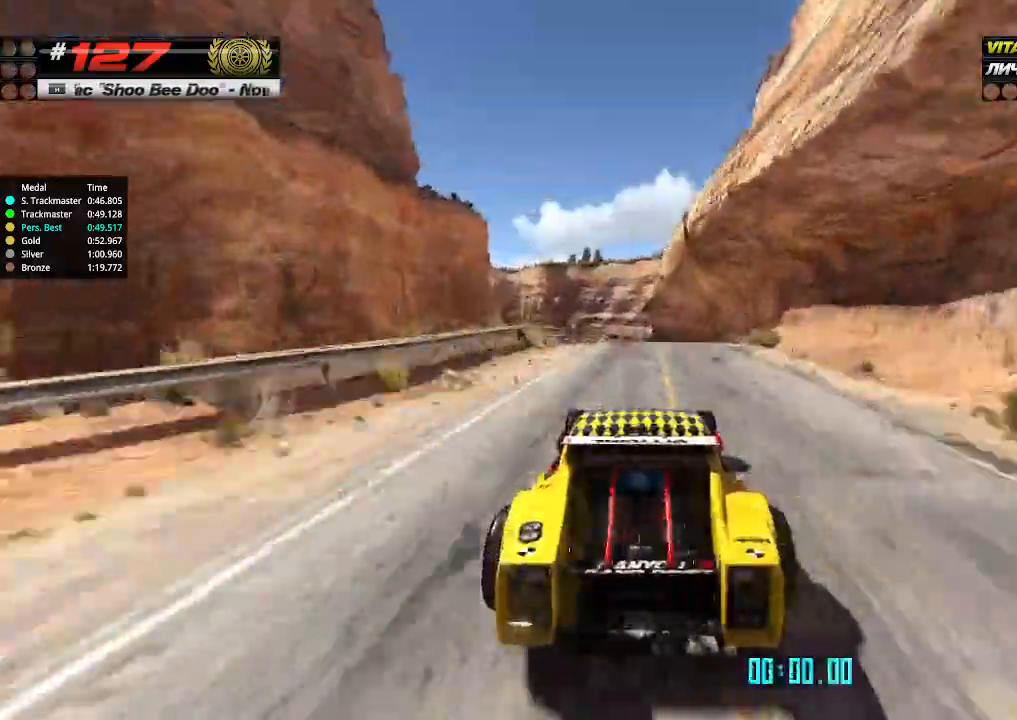
{"keys": ["down", "up"], "events": [[500, "down", "down"]]}
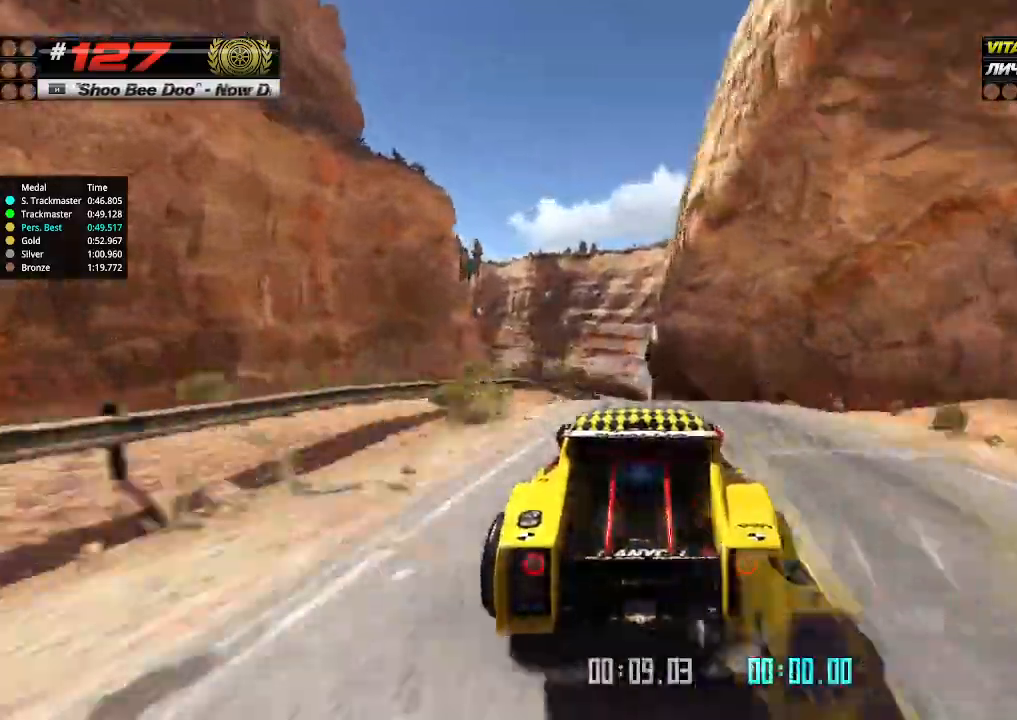
{"keys": ["right", "up"], "events": [[100, "down", "up"], [366, "right", "down"]]}
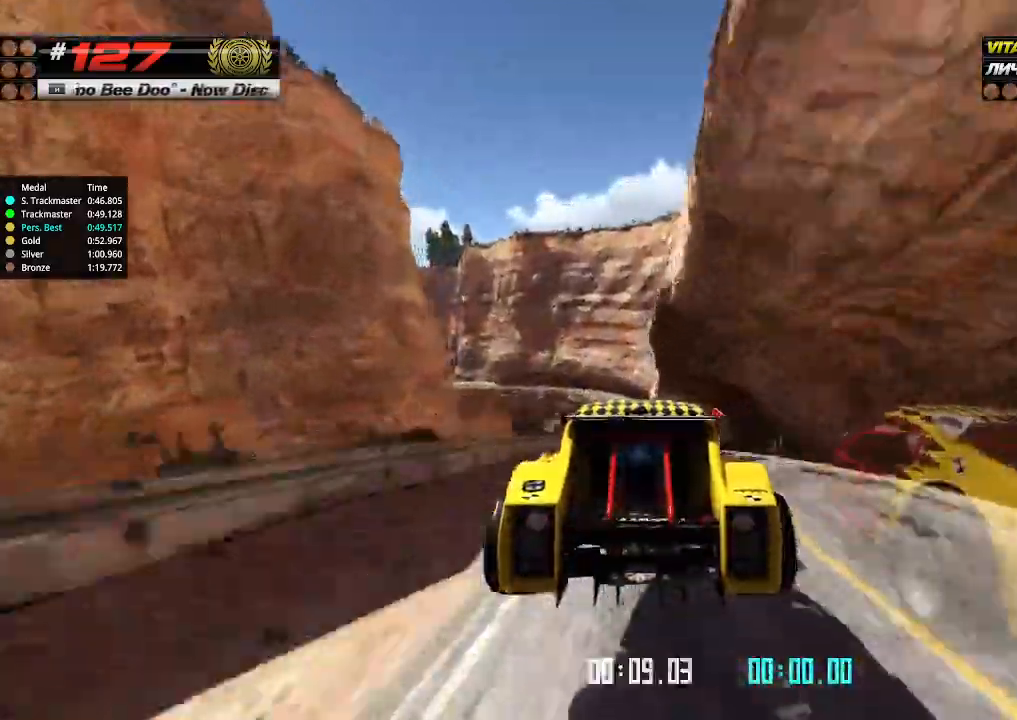
{"keys": ["up"], "events": [[500, "right", "up"]]}
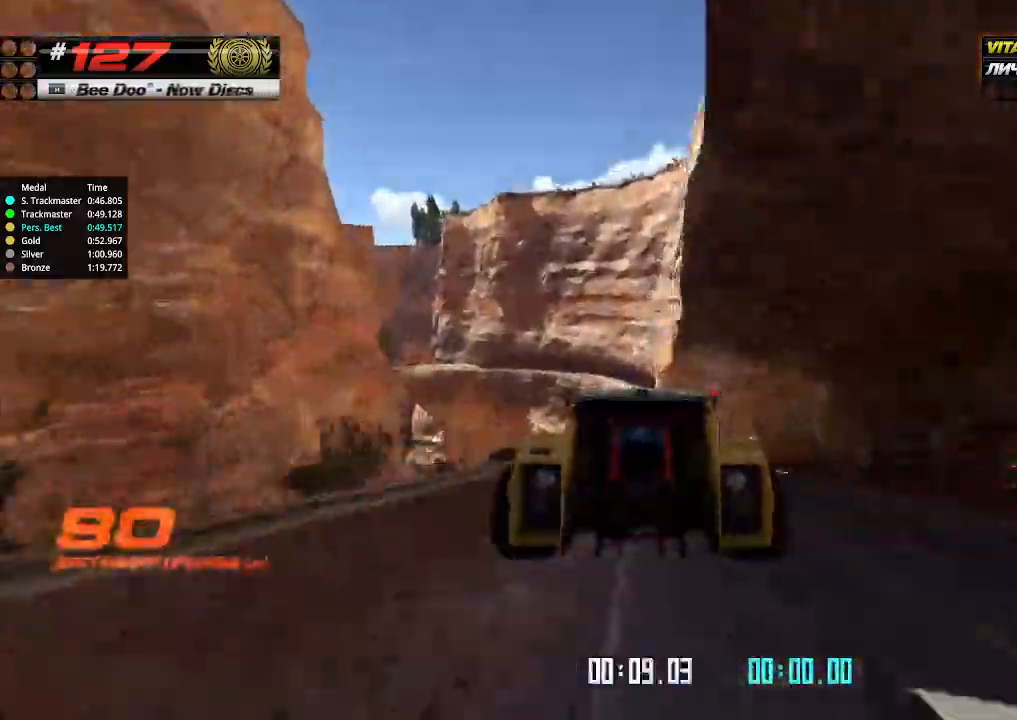
{"keys": ["up"], "events": [[333, "right", "down"], [466, "right", "up"]]}
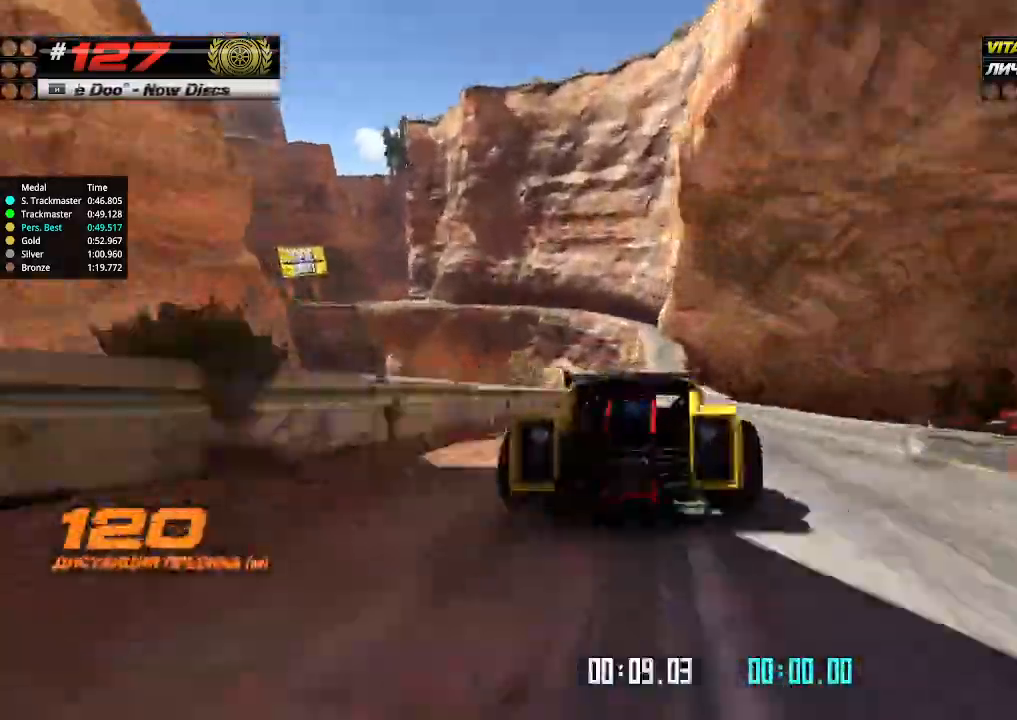
{"keys": ["up"], "events": [[333, "left", "down"], [466, "left", "up"]]}
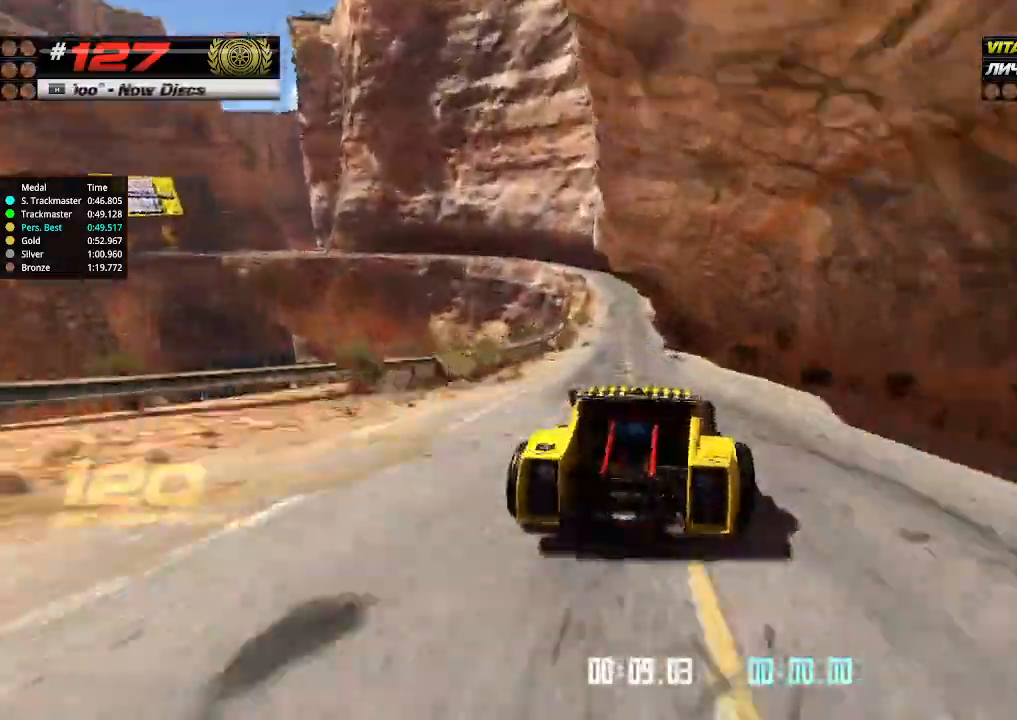
{"keys": ["left", "up"], "events": [[200, "left", "down"], [300, "left", "up"], [500, "left", "down"]]}
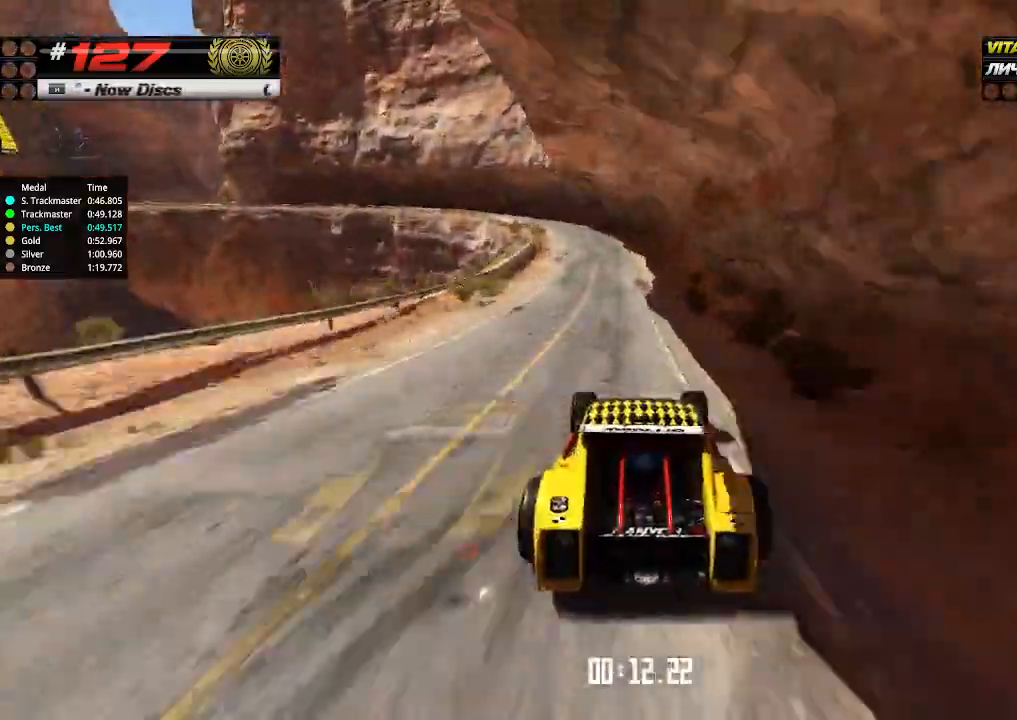
{"keys": ["left", "up"], "events": [[33, "down", "down"], [166, "down", "up"], [266, "left", "up"], [366, "left", "down"]]}
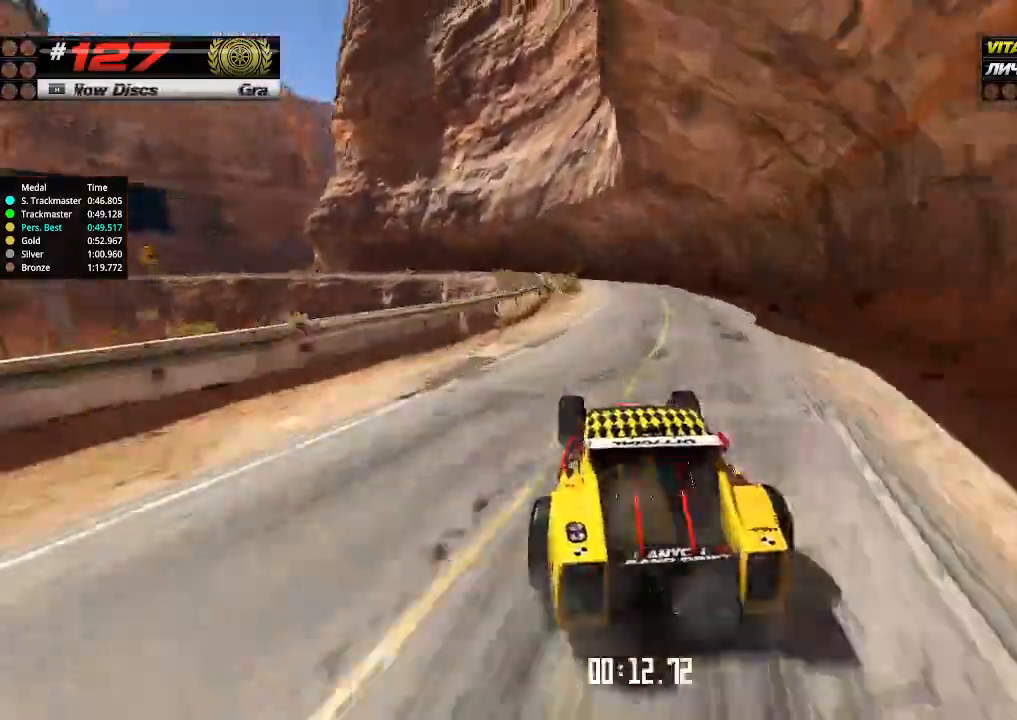
{"keys": ["up"], "events": [[66, "left", "up"], [366, "left", "down"], [500, "left", "up"]]}
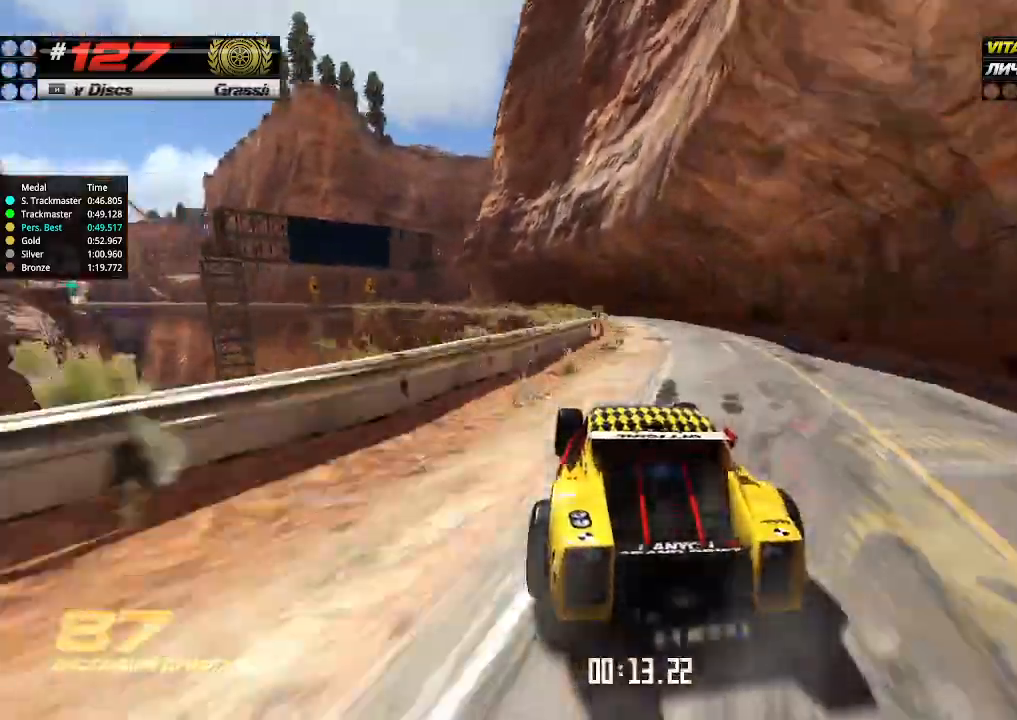
{"keys": ["up"], "events": [[33, "left", "down"], [200, "left", "up"], [400, "left", "down"], [500, "left", "up"]]}
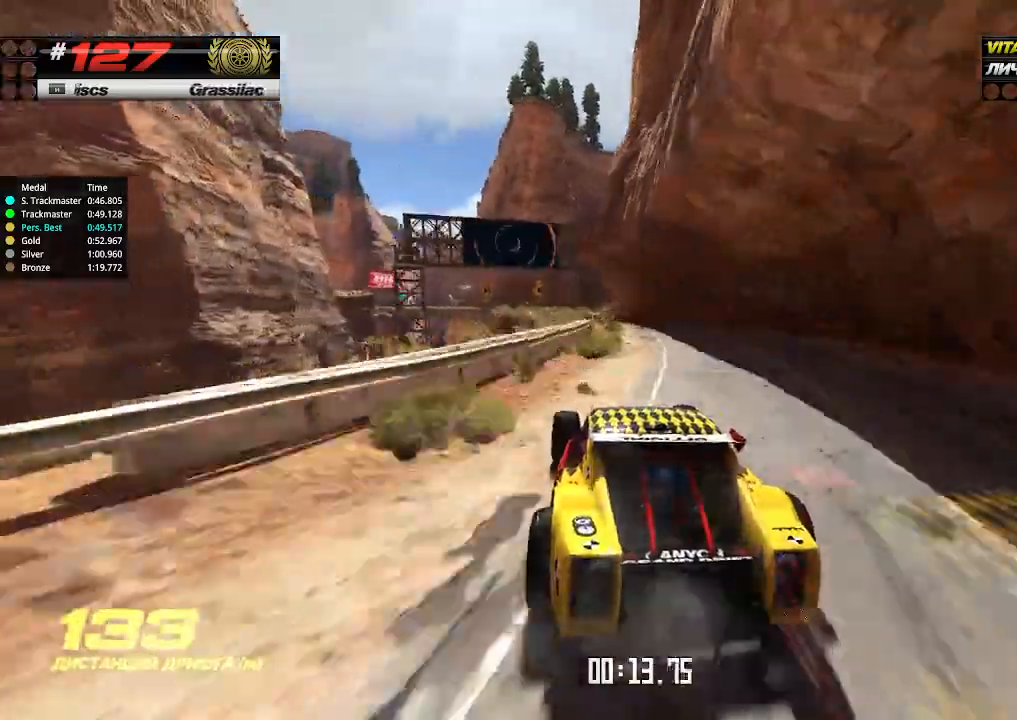
{"keys": ["up"], "events": []}
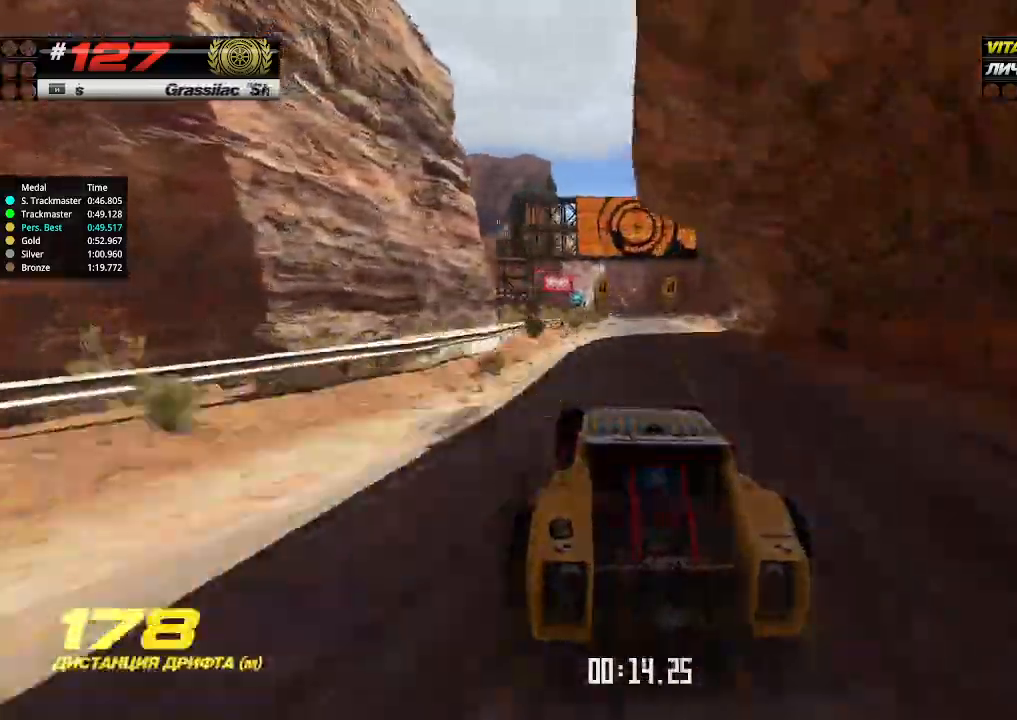
{"keys": ["up"], "events": [[100, "right", "down"], [200, "right", "up"], [433, "right", "down"], [500, "right", "up"]]}
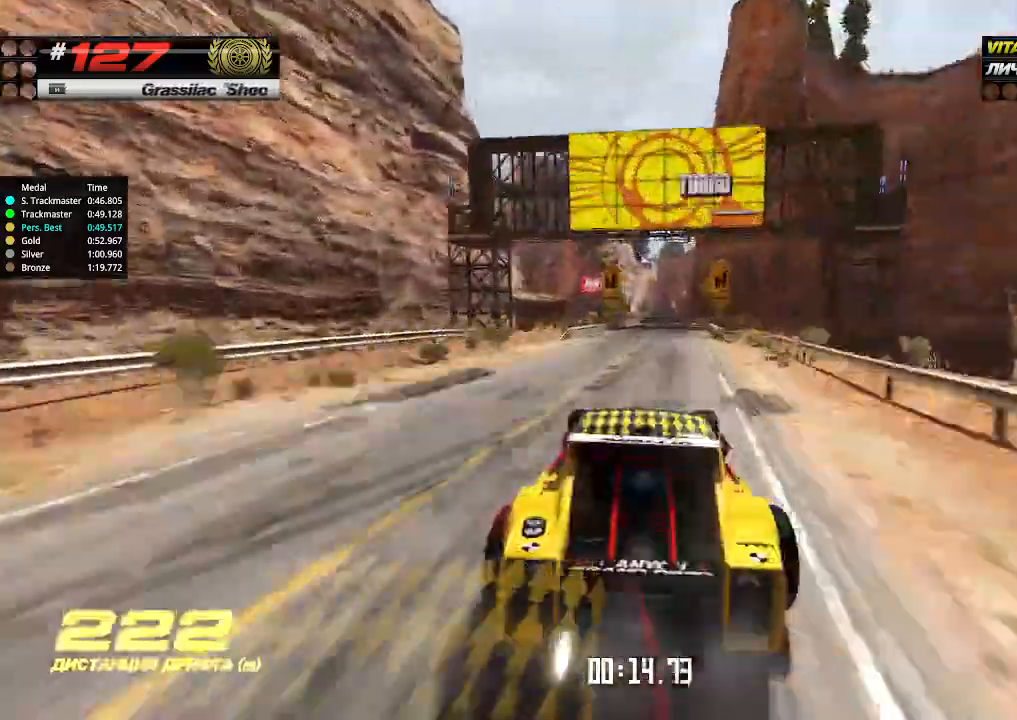
{"keys": ["right", "up"], "events": [[500, "right", "down"]]}
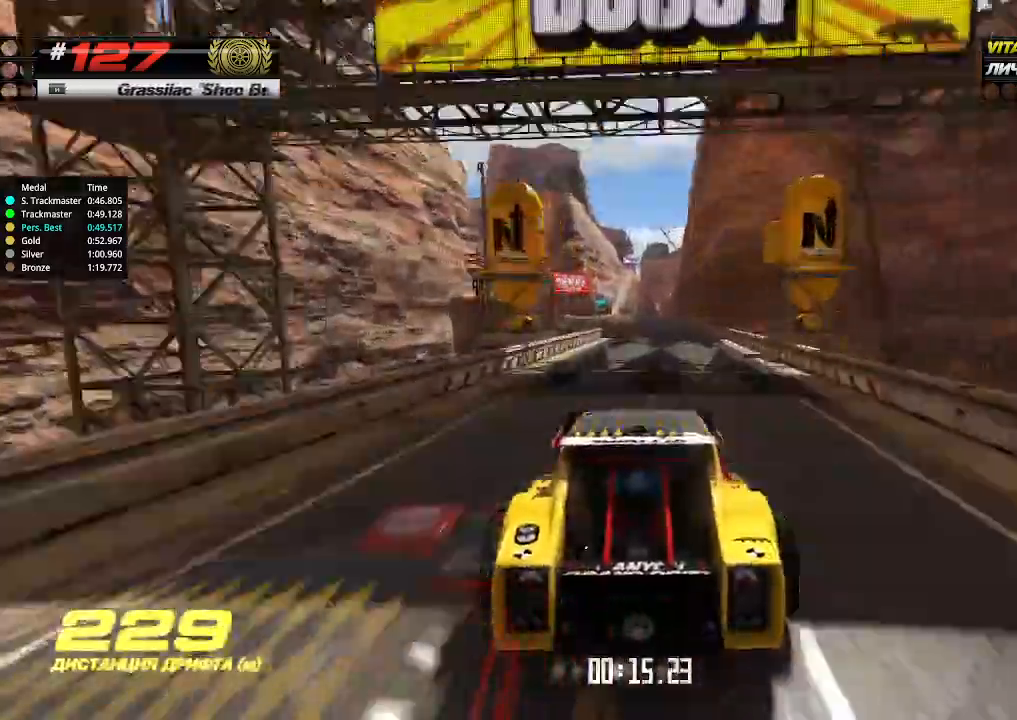
{"keys": ["up"], "events": [[66, "right", "up"], [266, "left", "down"], [300, "left", "up"]]}
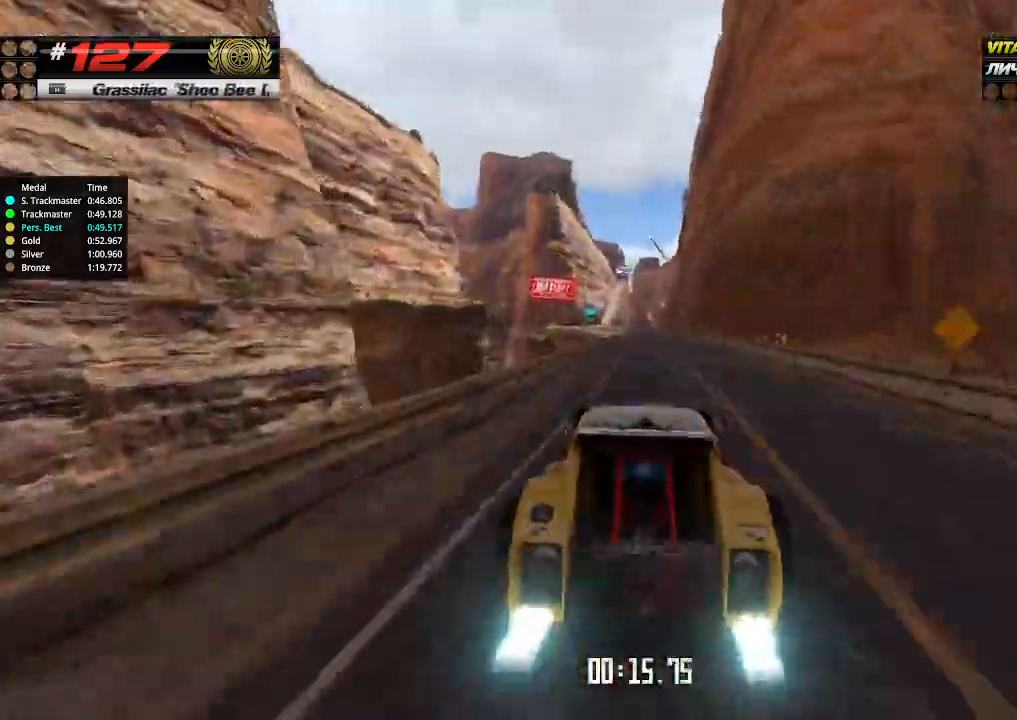
{"keys": ["up"], "events": [[100, "left", "down"], [166, "left", "up"], [266, "left", "down"], [466, "left", "up"]]}
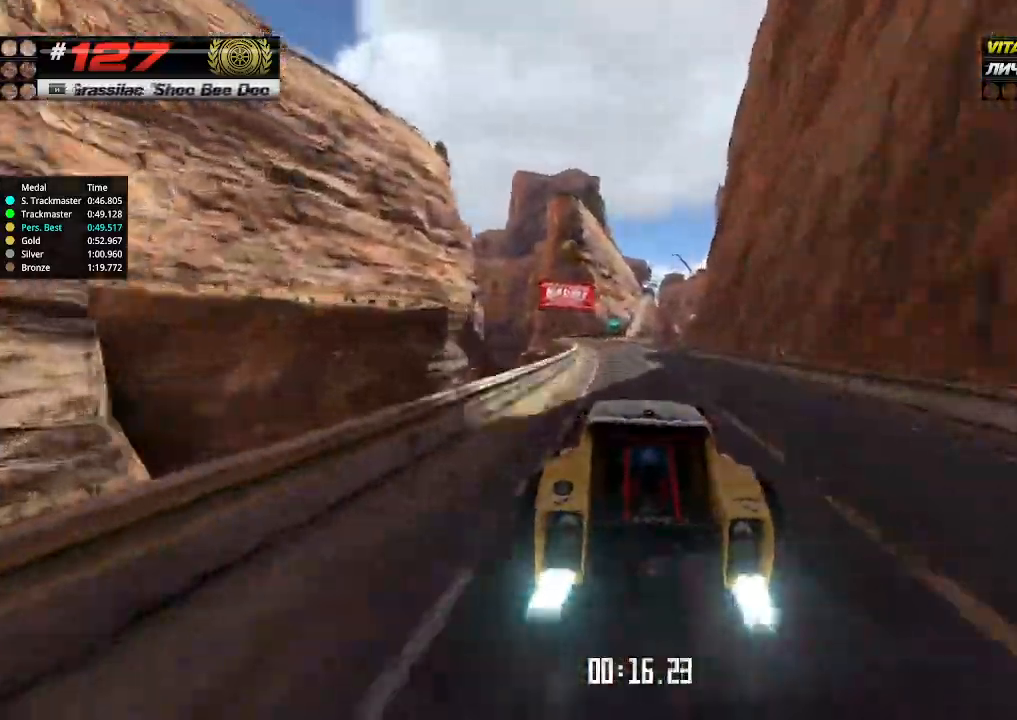
{"keys": ["up"], "events": [[33, "left", "down"], [166, "left", "up"]]}
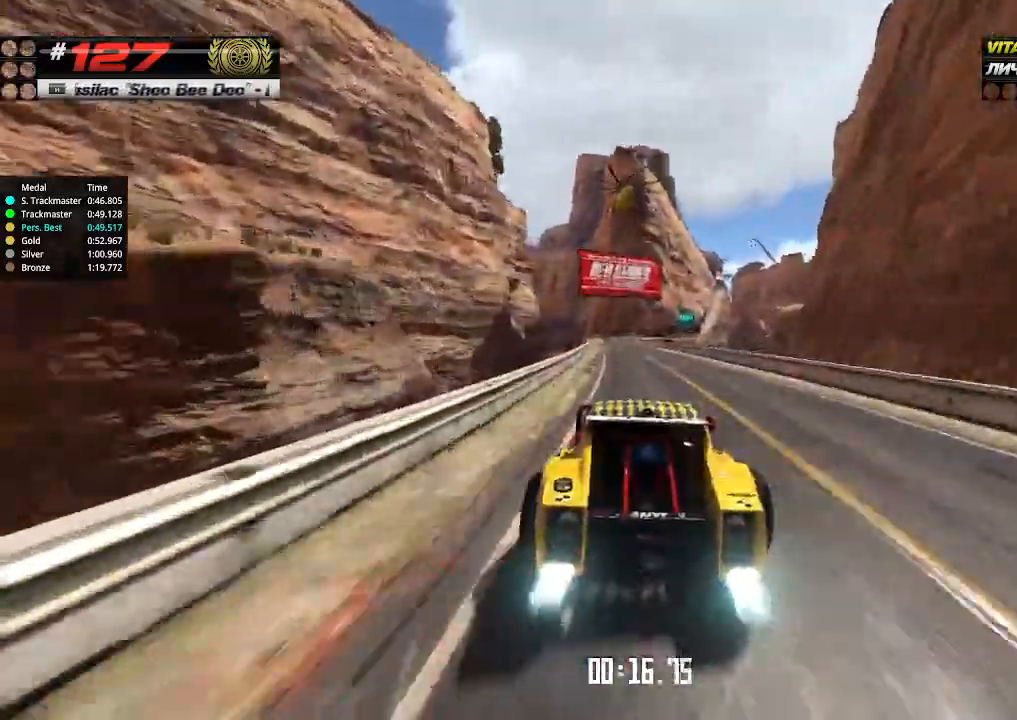
{"keys": ["right", "up"], "events": [[433, "right", "down"]]}
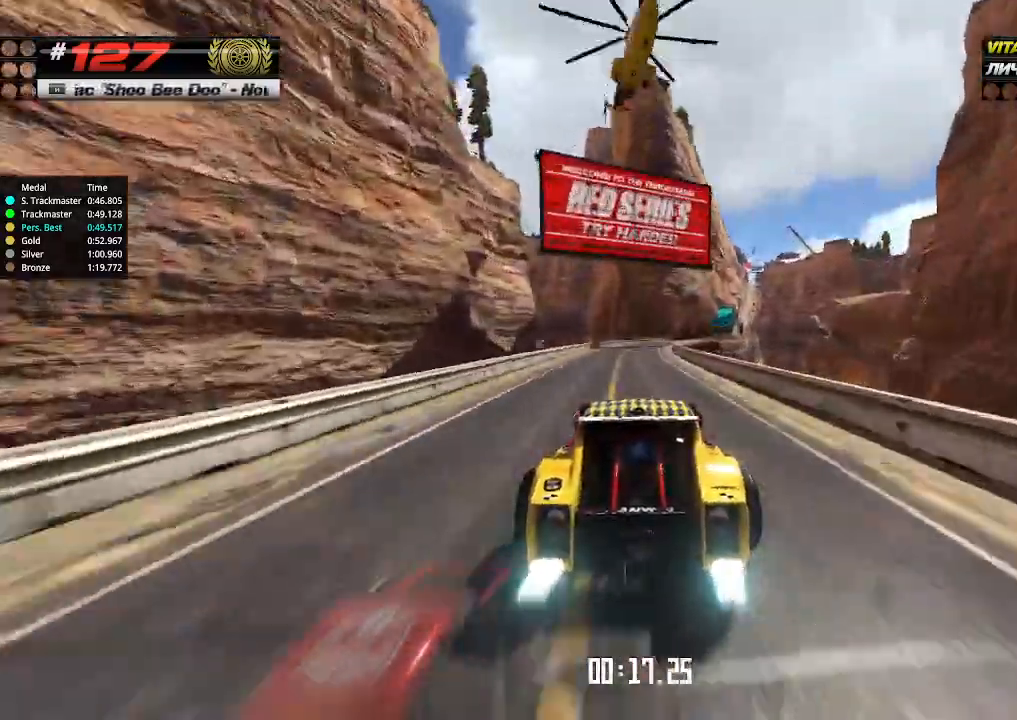
{"keys": ["right", "up"], "events": [[66, "right", "up"], [200, "right", "down"]]}
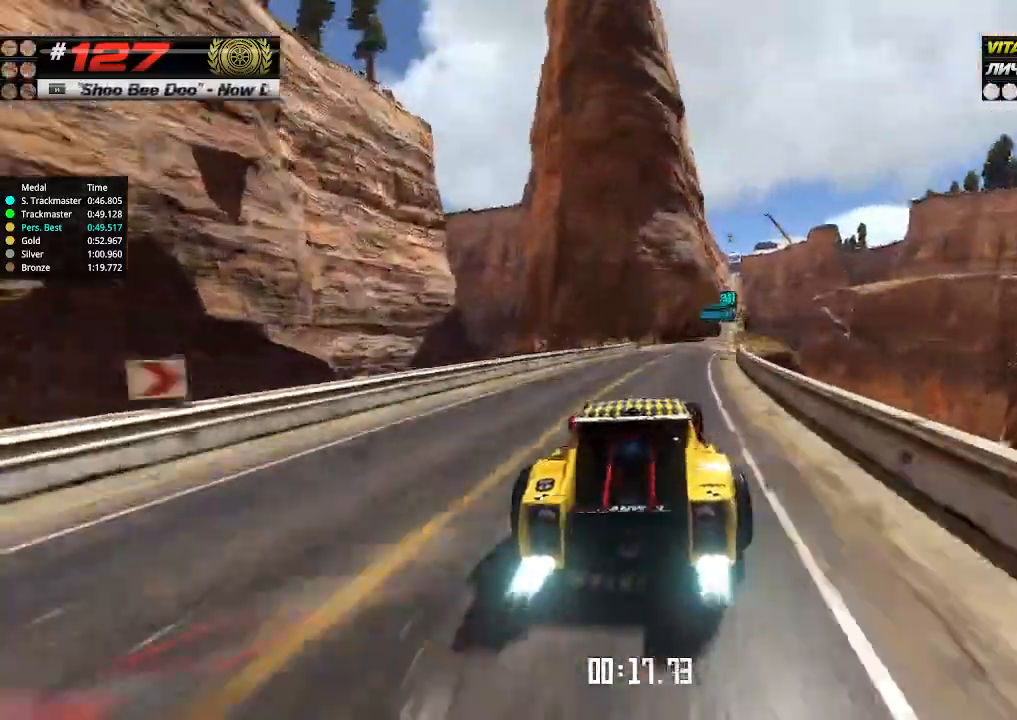
{"keys": ["up"], "events": [[266, "right", "up"]]}
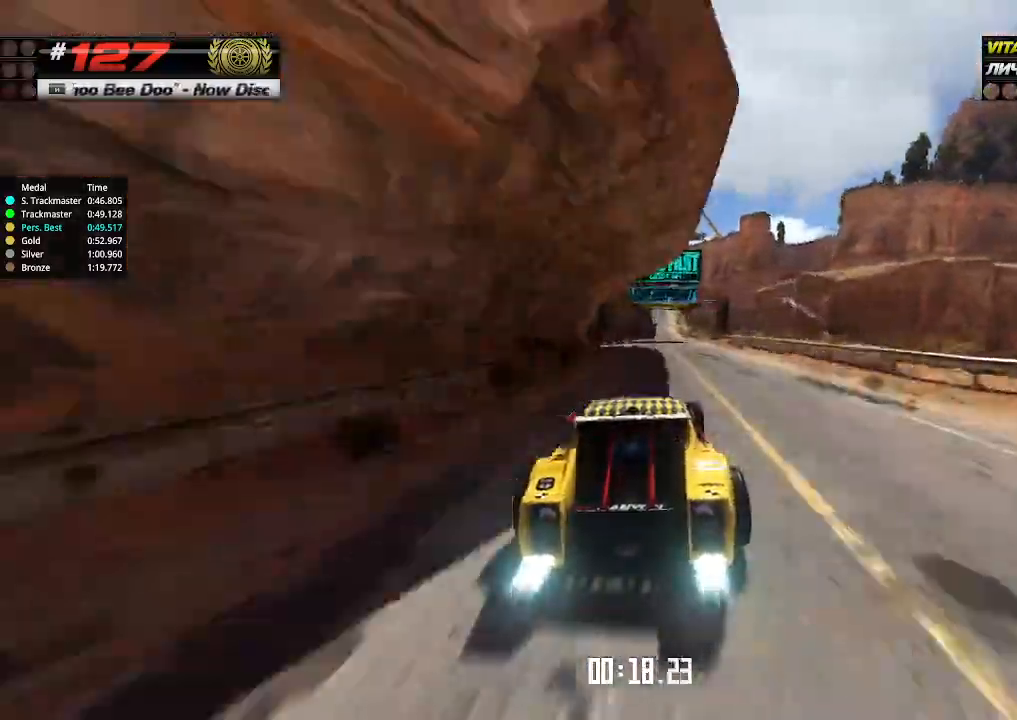
{"keys": ["up"], "events": [[100, "left", "down"], [233, "left", "up"]]}
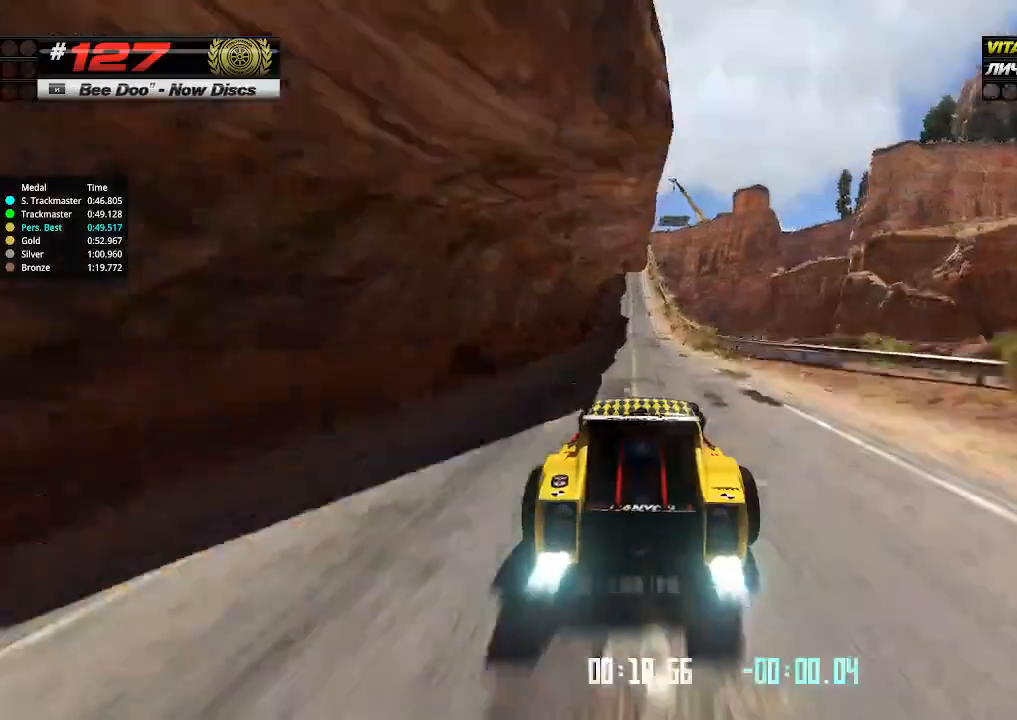
{"keys": ["up"], "events": [[233, "left", "down"], [333, "left", "up"]]}
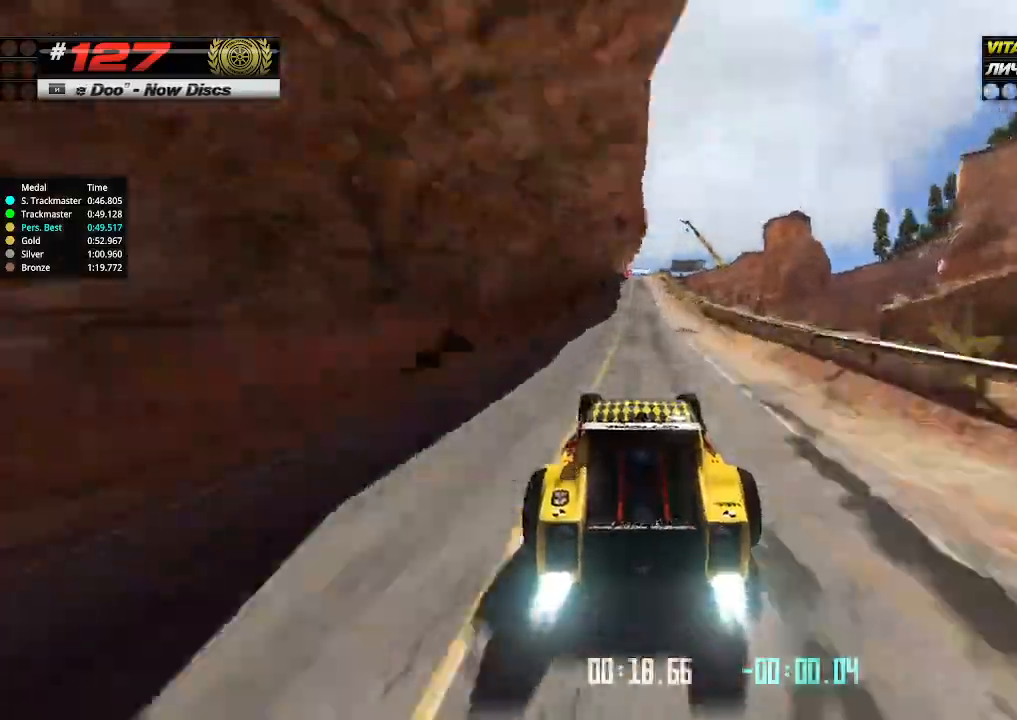
{"keys": ["up"], "events": [[233, "right", "down"], [266, "right", "up"]]}
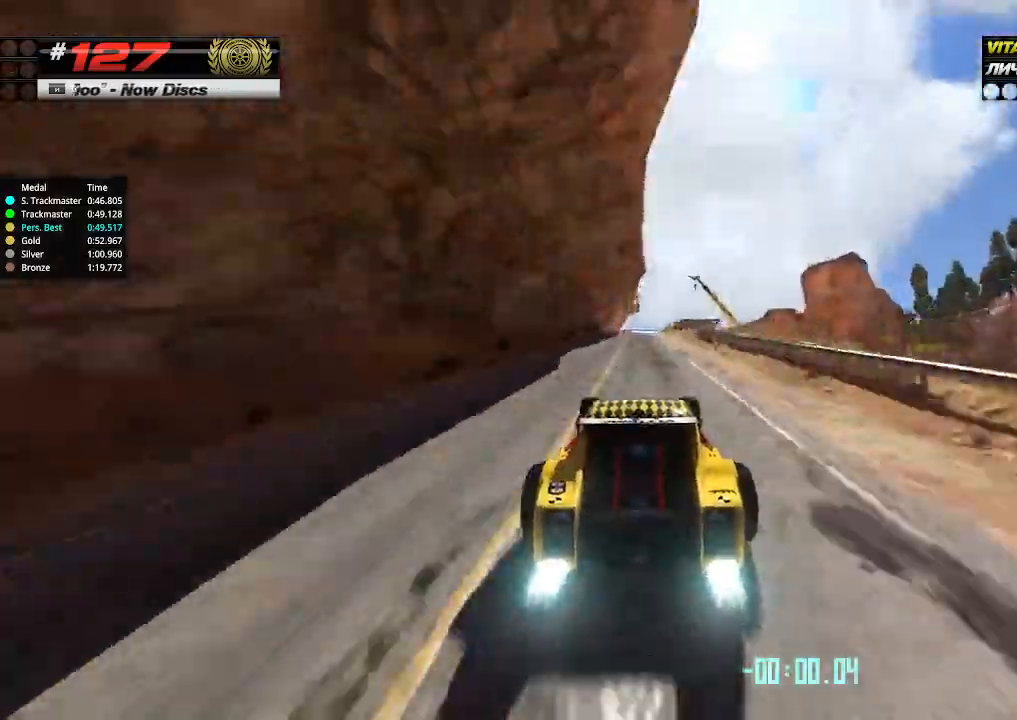
{"keys": ["up"], "events": []}